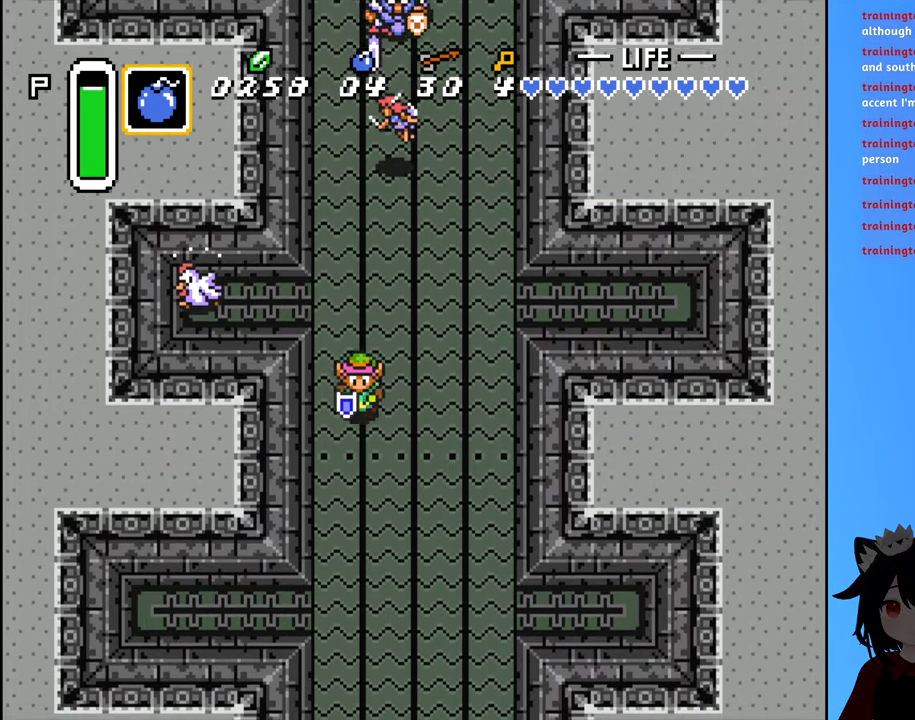
Gameplay with a controller (Nintendo layout); each line is a JSON object with the inputs held at the frame after it. "events" lists button and stick changes between this image and that frame as [ms after this image, input, new state], when the widget could be followed in between. Not read: L3 R3.
{"buttons": ["DPAD_UP"], "events": [[50, "DPAD_RIGHT", "down"], [100, "DPAD_DOWN", "up"], [166, "DPAD_UP", "down"], [183, "DPAD_RIGHT", "up"]]}
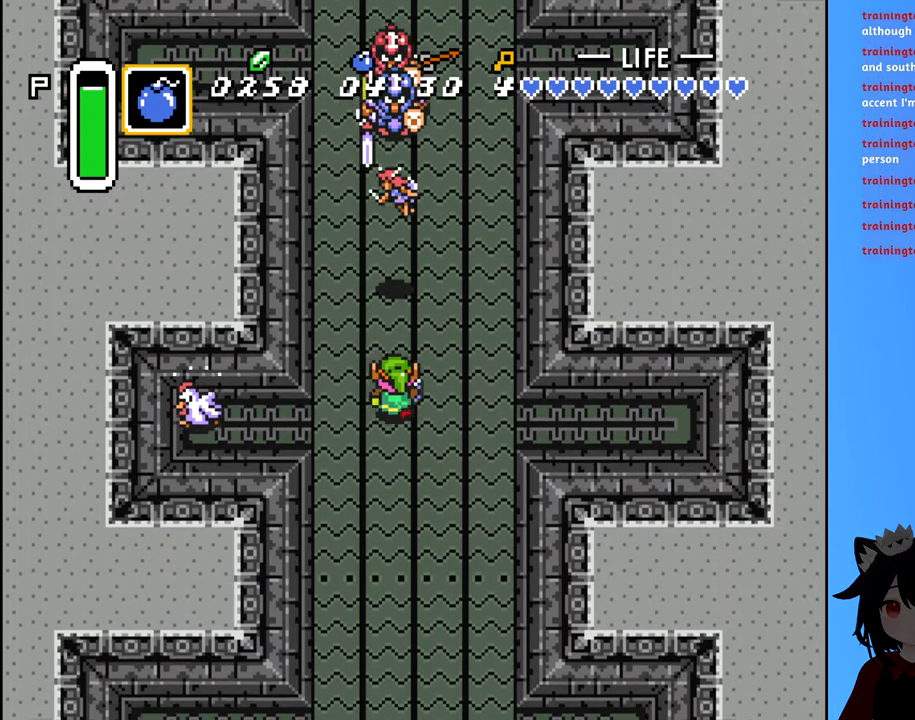
{"buttons": ["DPAD_UP"], "events": [[333, "A", "down"], [450, "A", "up"]]}
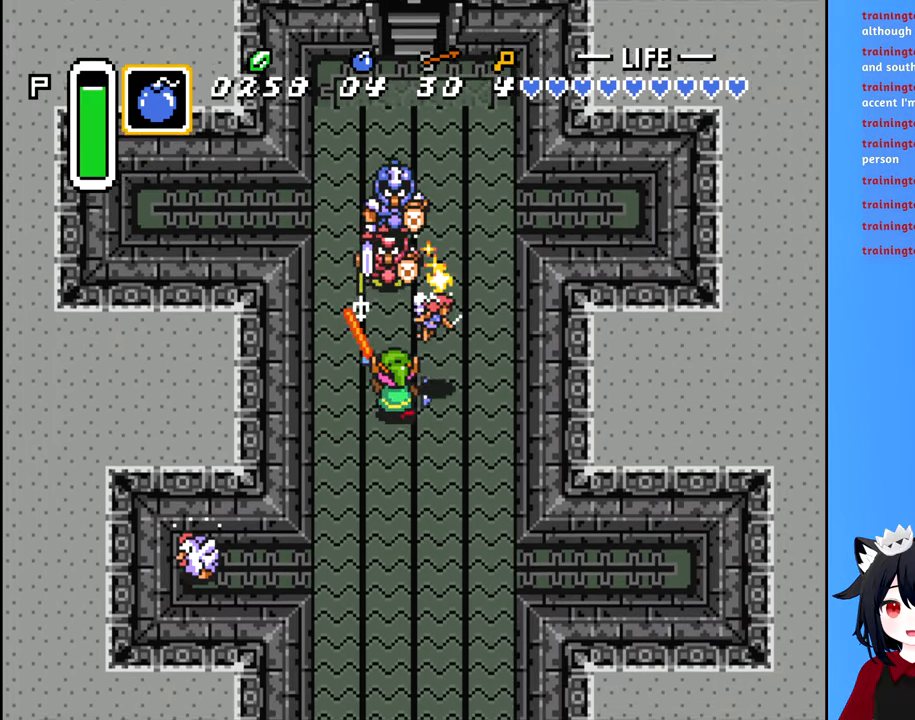
{"buttons": ["DPAD_DOWN"], "events": [[50, "DPAD_UP", "up"], [183, "DPAD_DOWN", "down"]]}
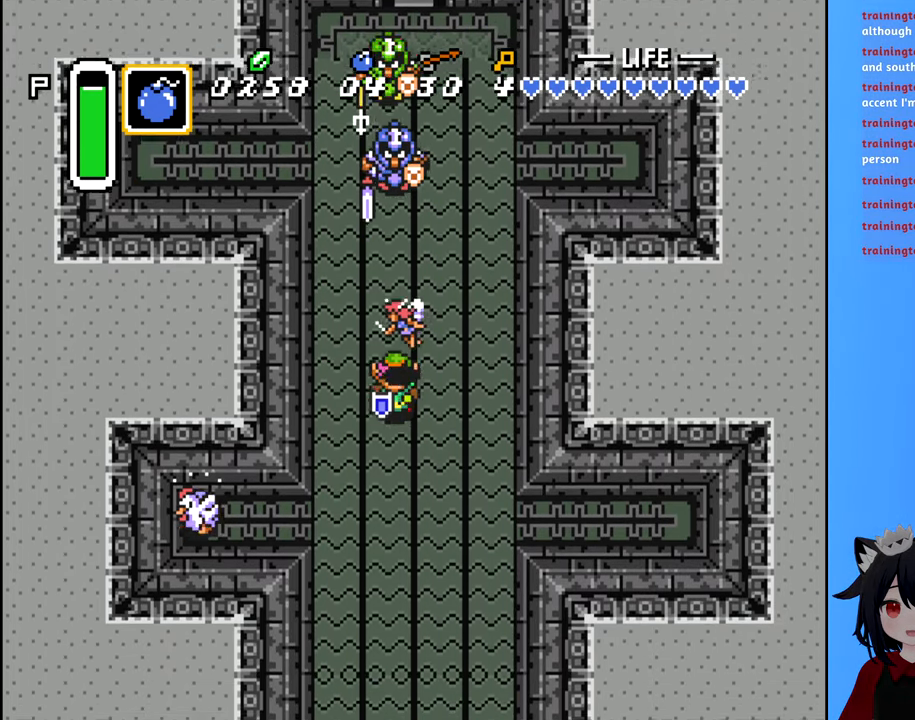
{"buttons": ["DPAD_LEFT"], "events": [[483, "DPAD_DOWN", "up"], [483, "DPAD_LEFT", "down"]]}